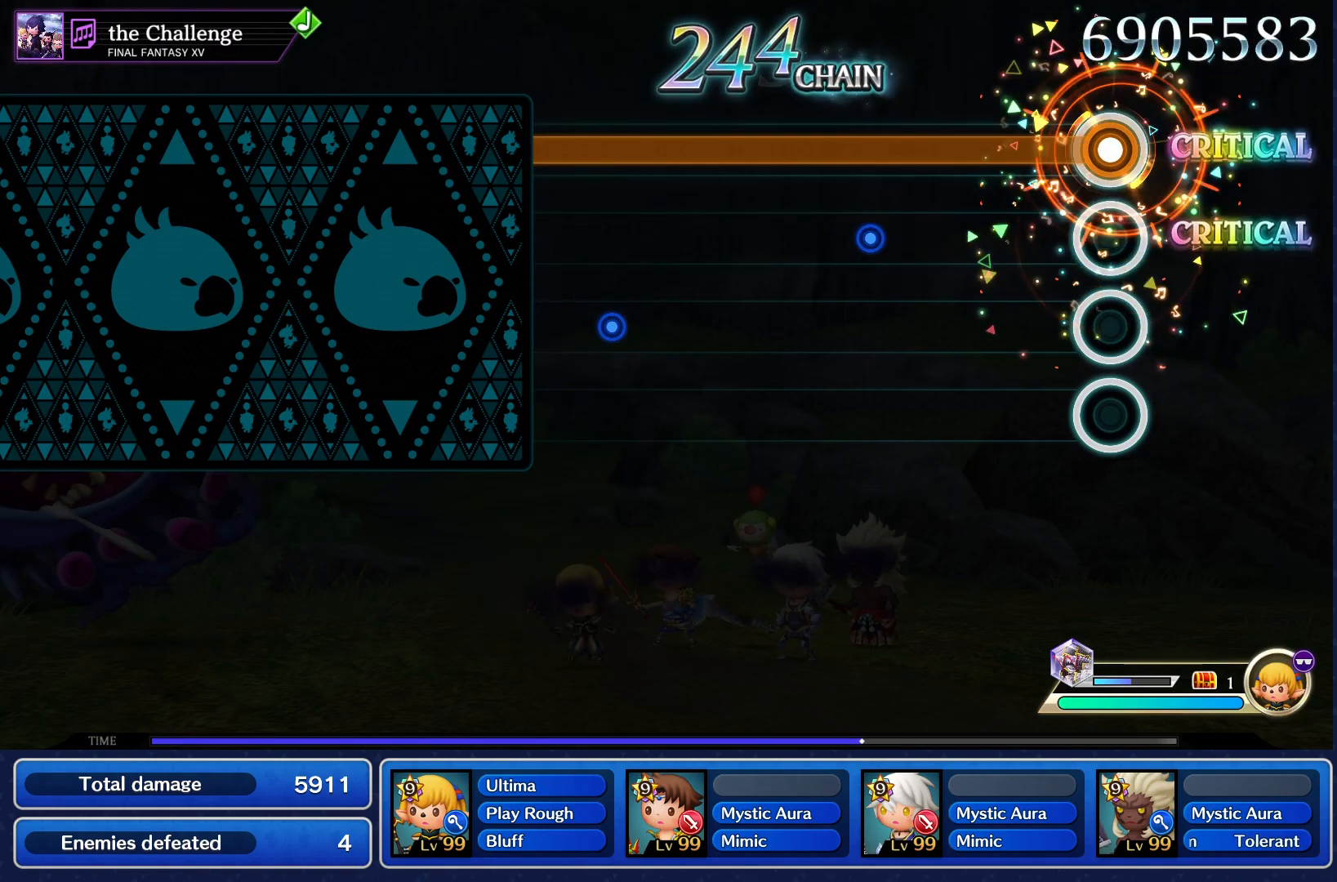
Gameplay with a controller (PlayStation layout); each line is a JSON object with the inputs held at the frame after it. "events" lists button and stick changes between this image and that frame as [ms after this image, input, new state], when the widget could be followed in between. Not read: L3 R3 left_stick right_stick.
{"buttons": ["CROSS"], "events": []}
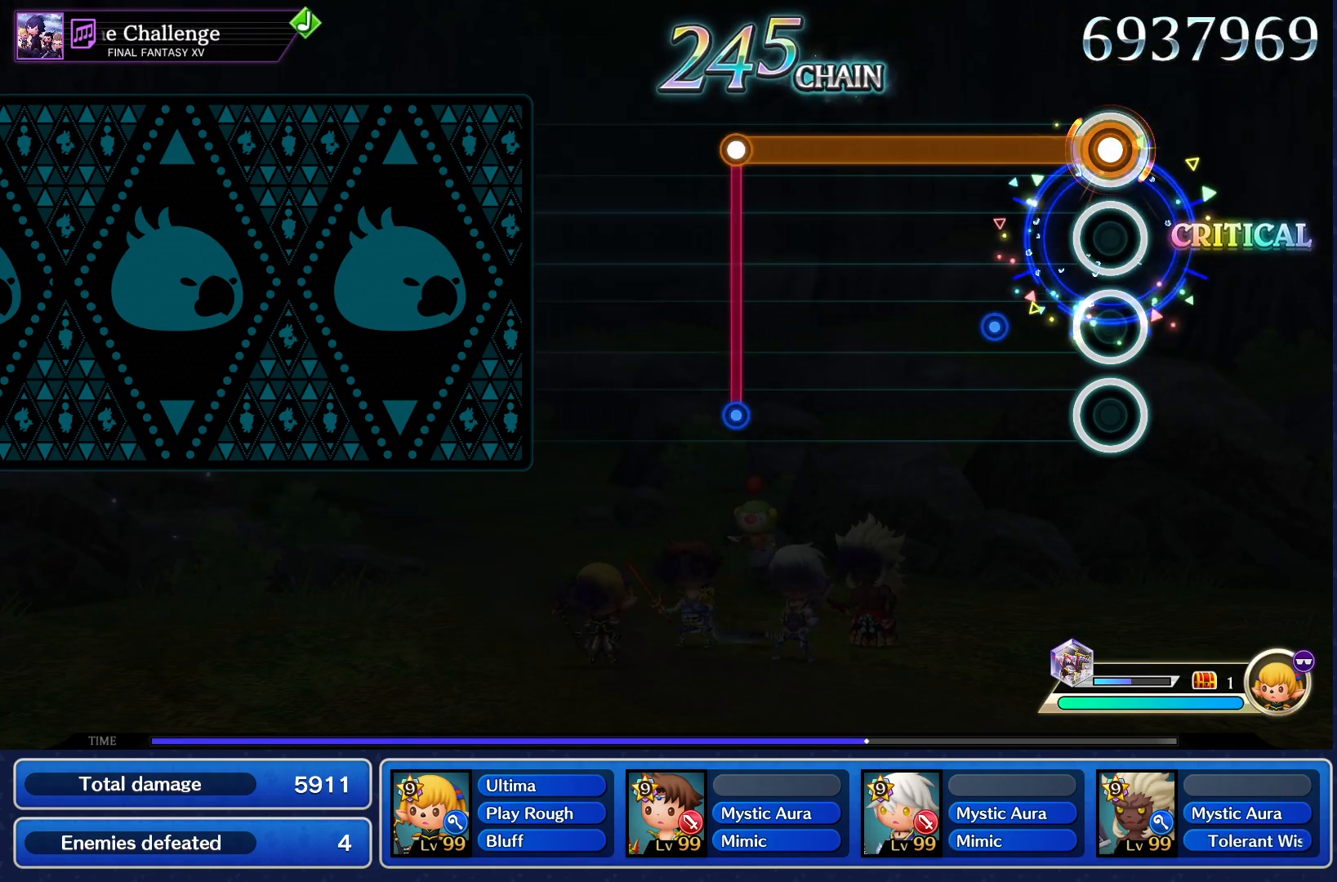
{"buttons": ["CROSS"], "events": []}
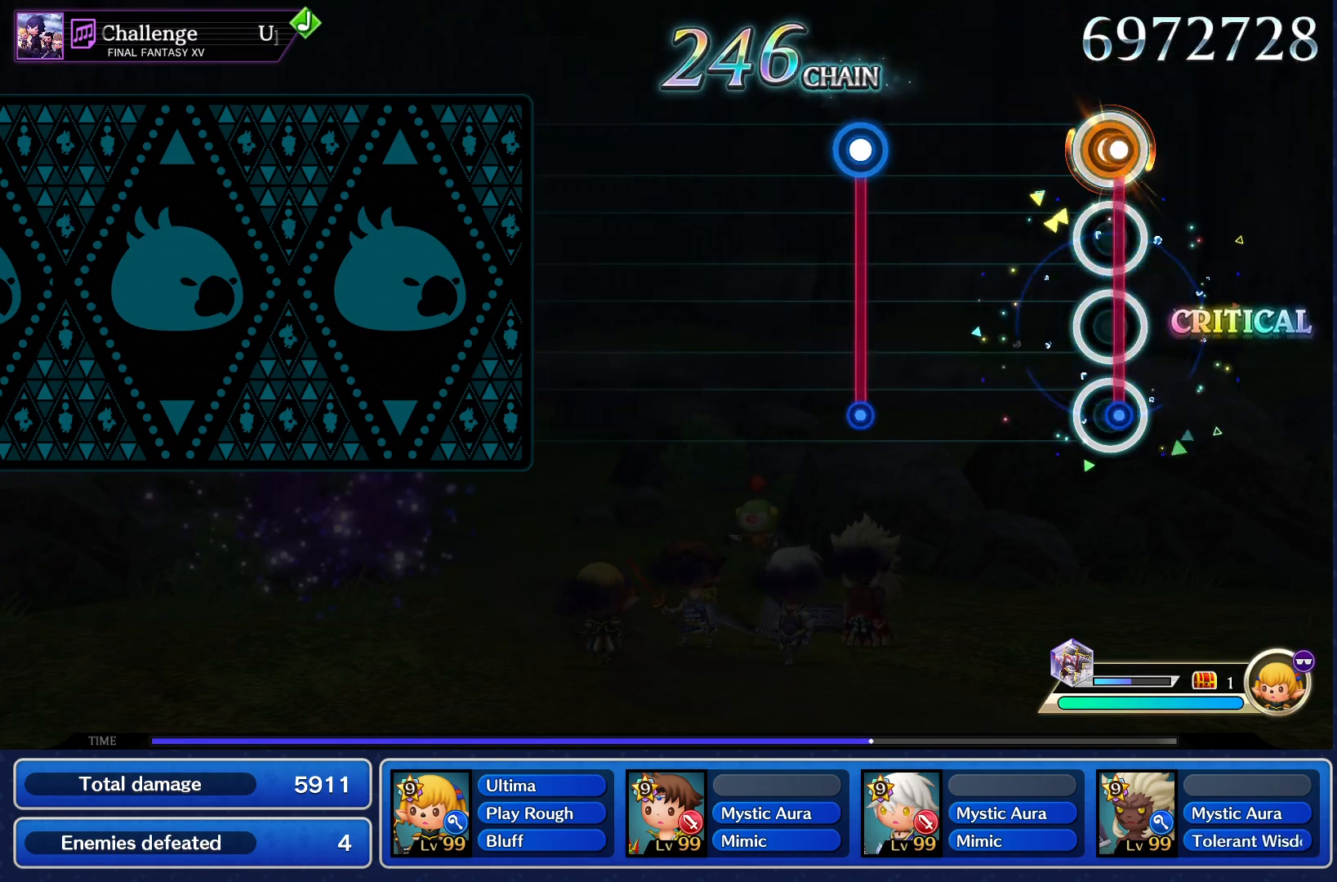
{"buttons": [], "events": [[33, "CROSS", "up"], [350, "CROSS", "down"], [434, "CROSS", "up"]]}
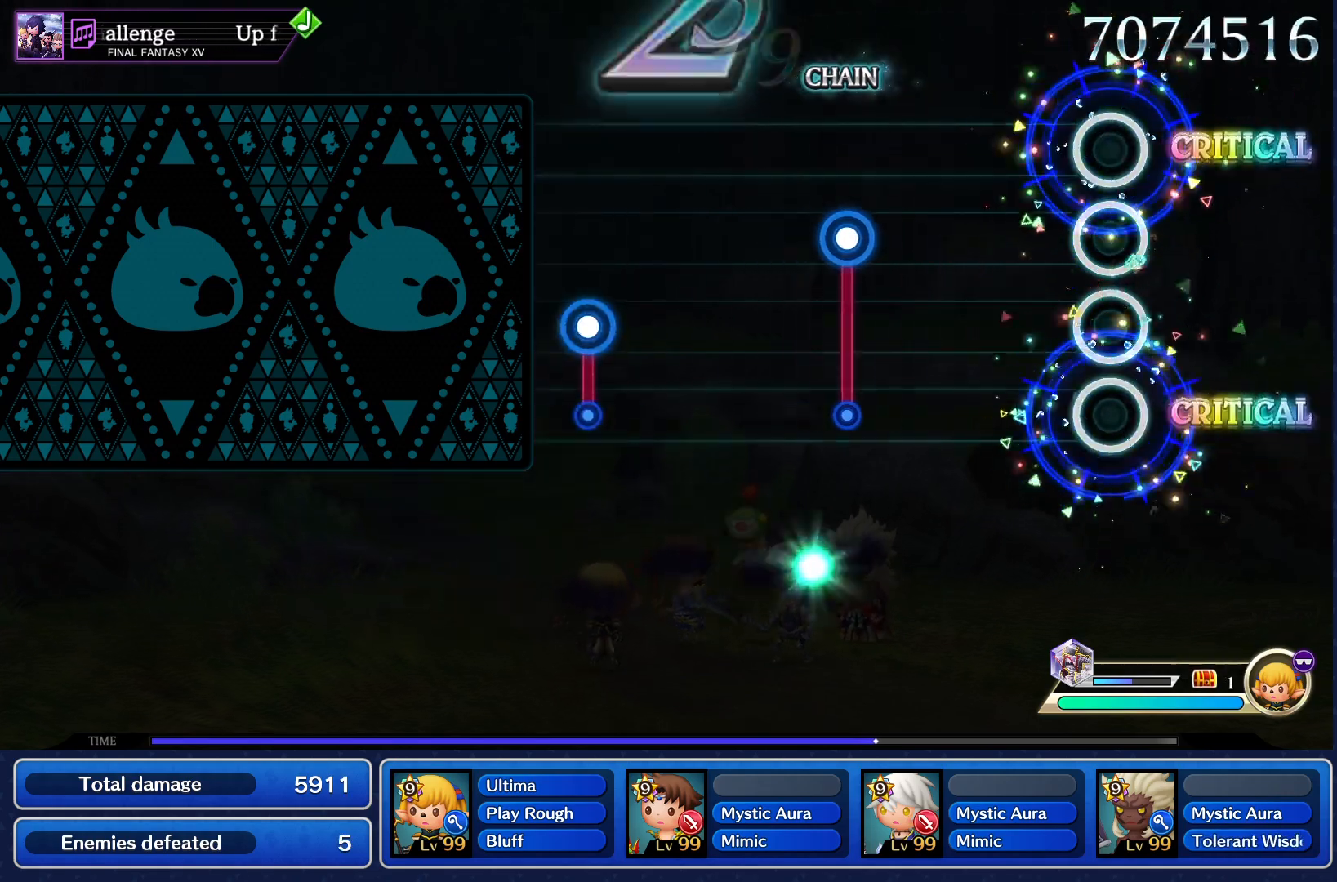
{"buttons": [], "events": [[350, "CROSS", "down"], [433, "CROSS", "up"]]}
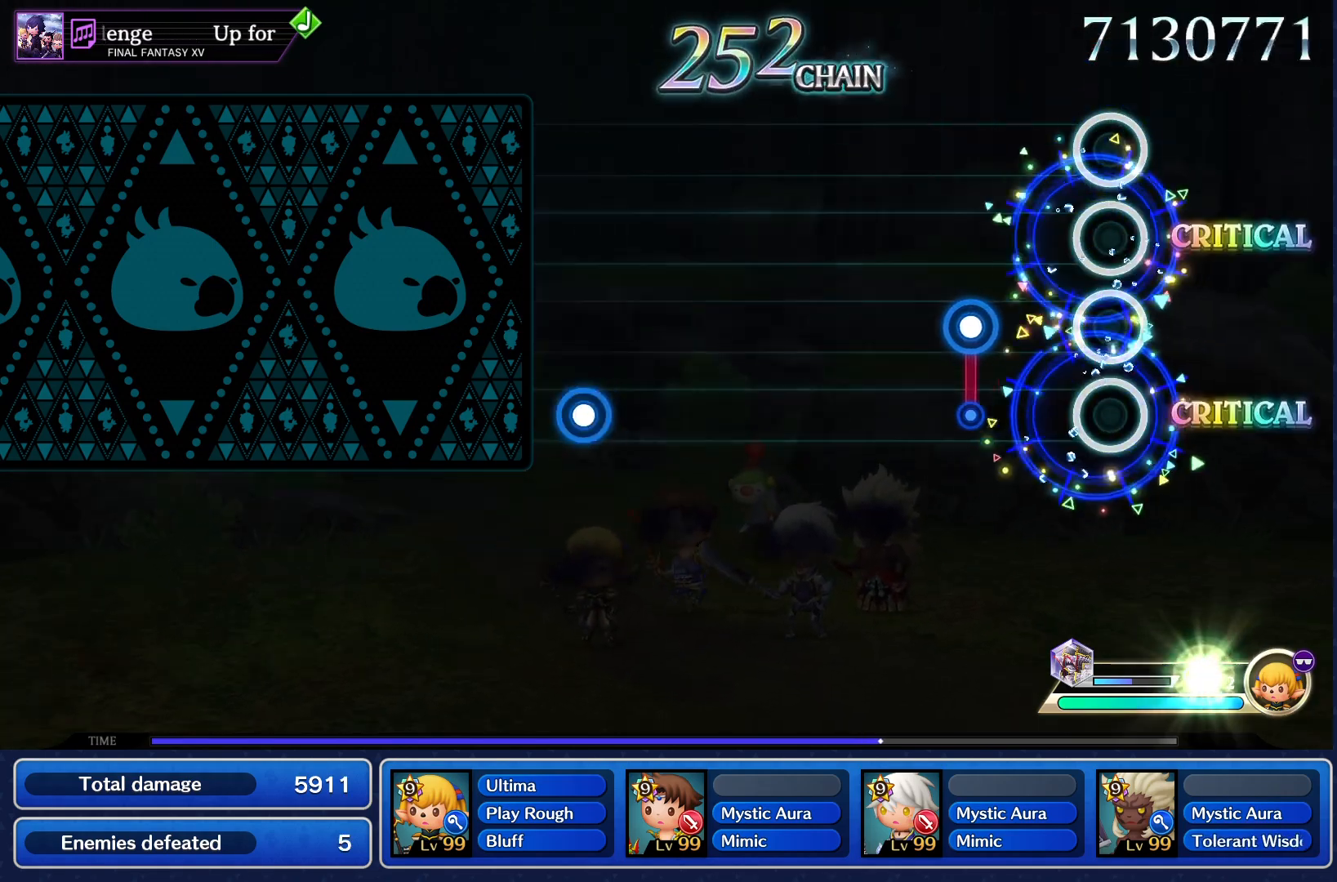
{"buttons": [], "events": [[217, "CROSS", "down"], [284, "CROSS", "up"]]}
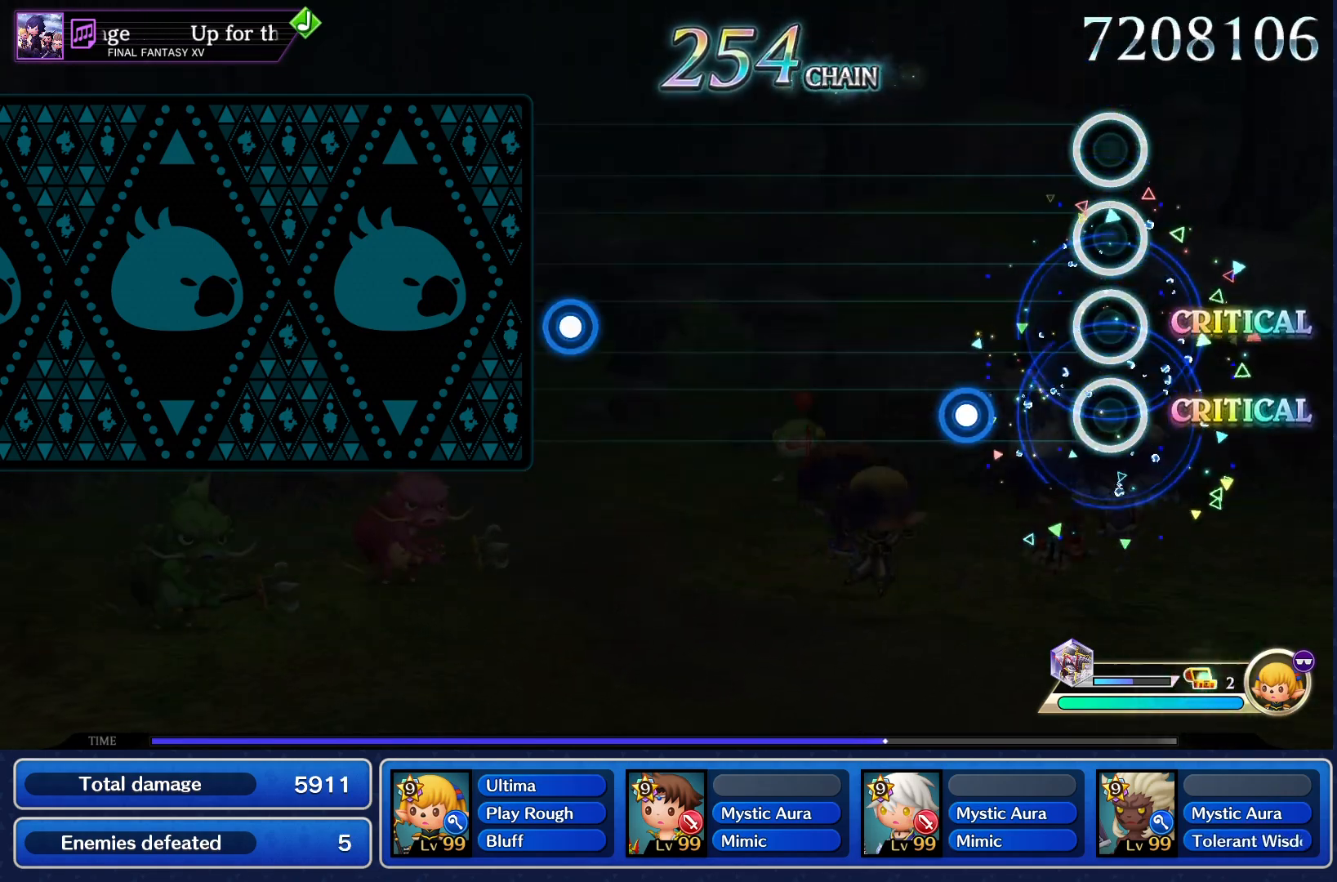
{"buttons": [], "events": [[216, "CROSS", "down"], [300, "CROSS", "up"]]}
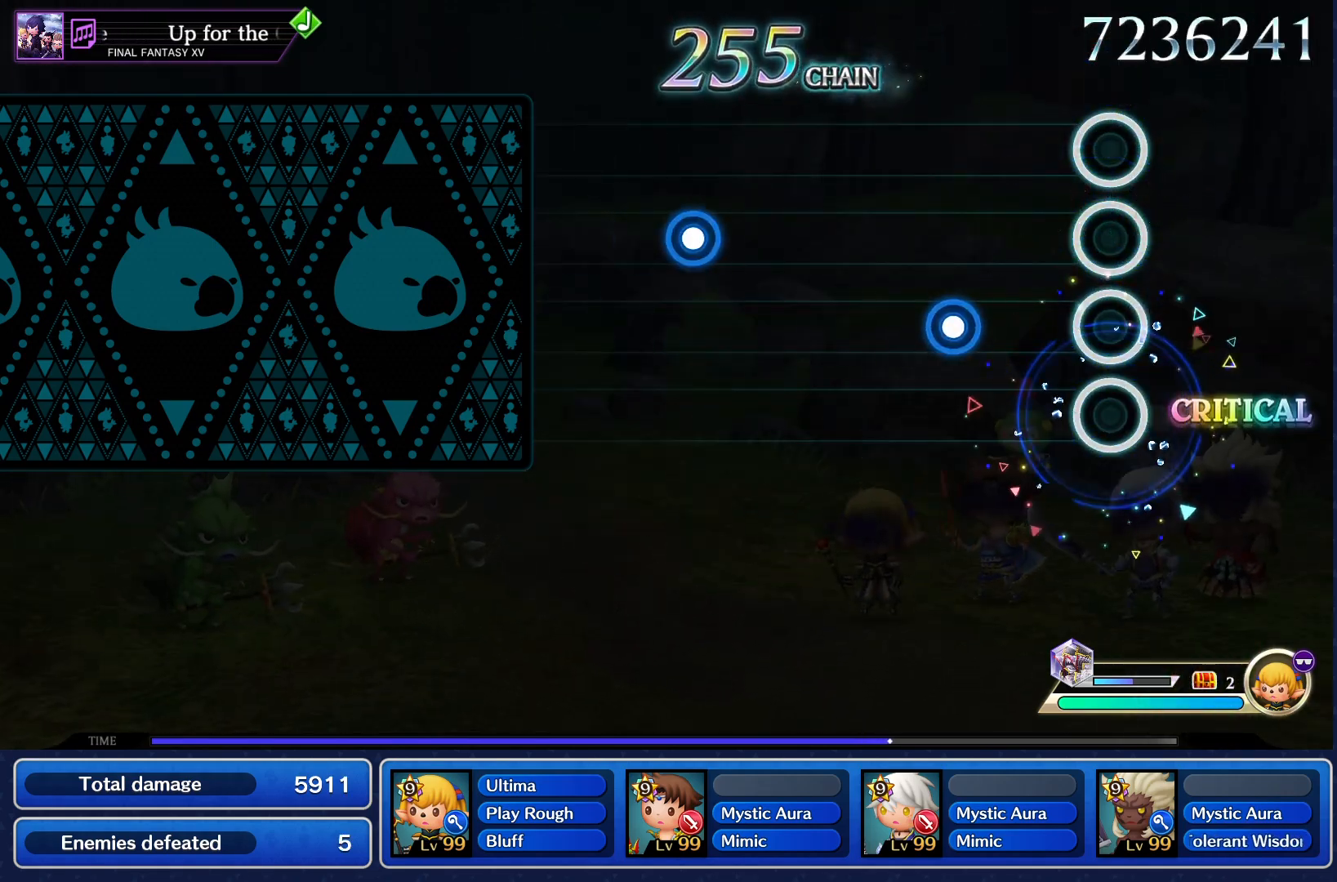
{"buttons": [], "events": [[250, "CROSS", "down"], [300, "CROSS", "up"]]}
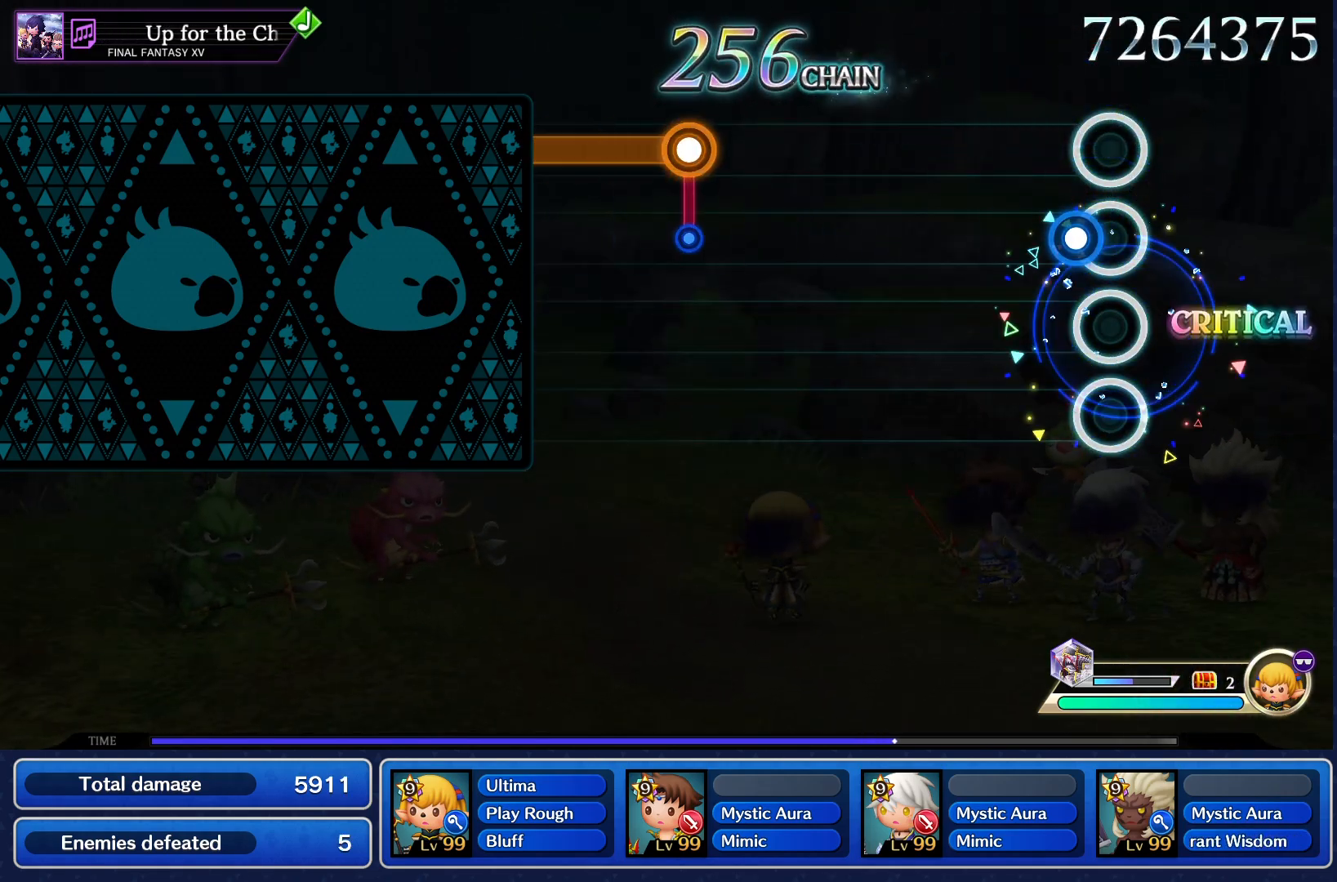
{"buttons": [], "events": [[83, "CROSS", "down"], [133, "CROSS", "up"]]}
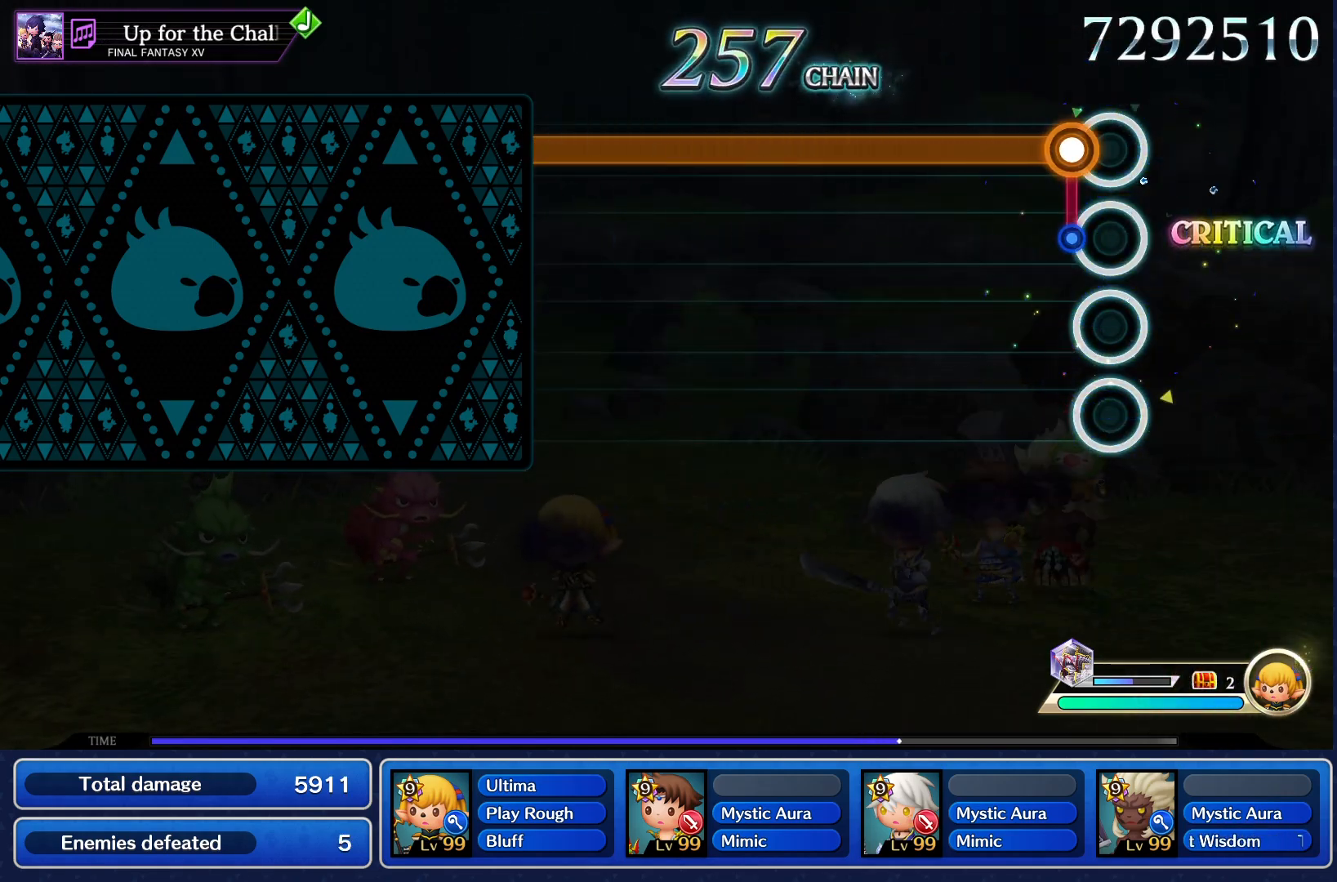
{"buttons": ["CROSS"], "events": [[67, "CROSS", "down"]]}
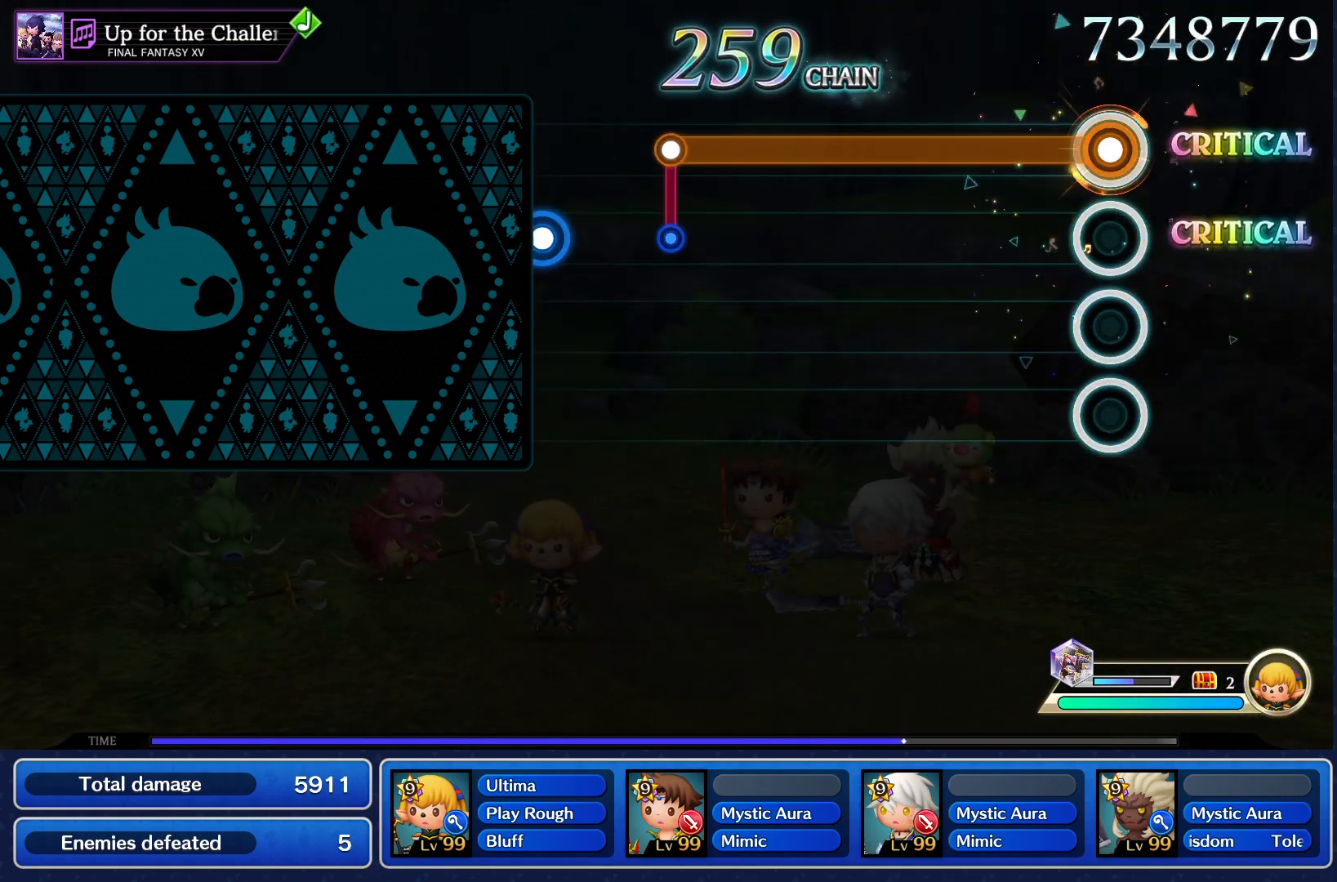
{"buttons": ["CROSS"], "events": []}
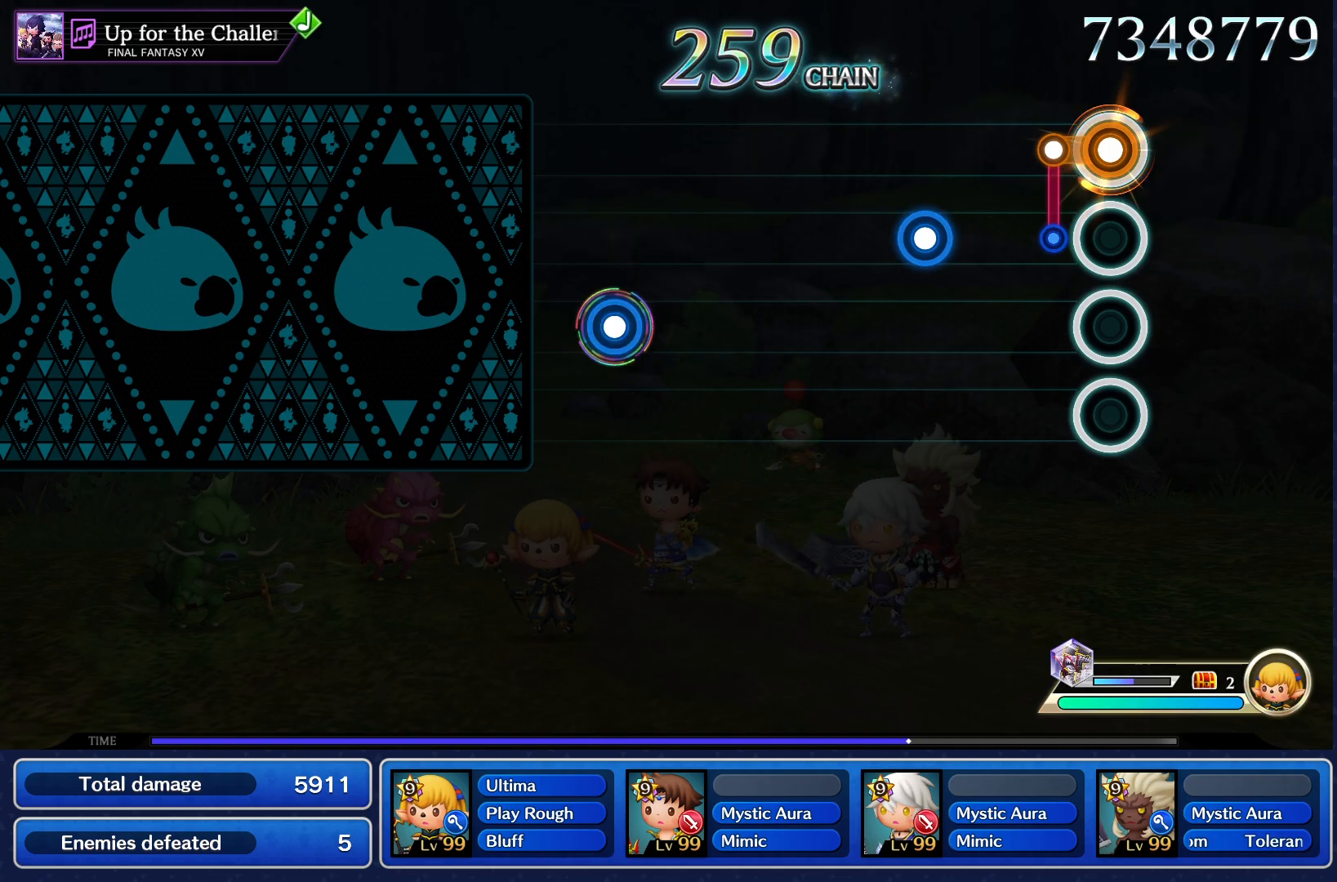
{"buttons": [], "events": [[100, "CROSS", "up"], [267, "CROSS", "down"], [350, "CROSS", "up"]]}
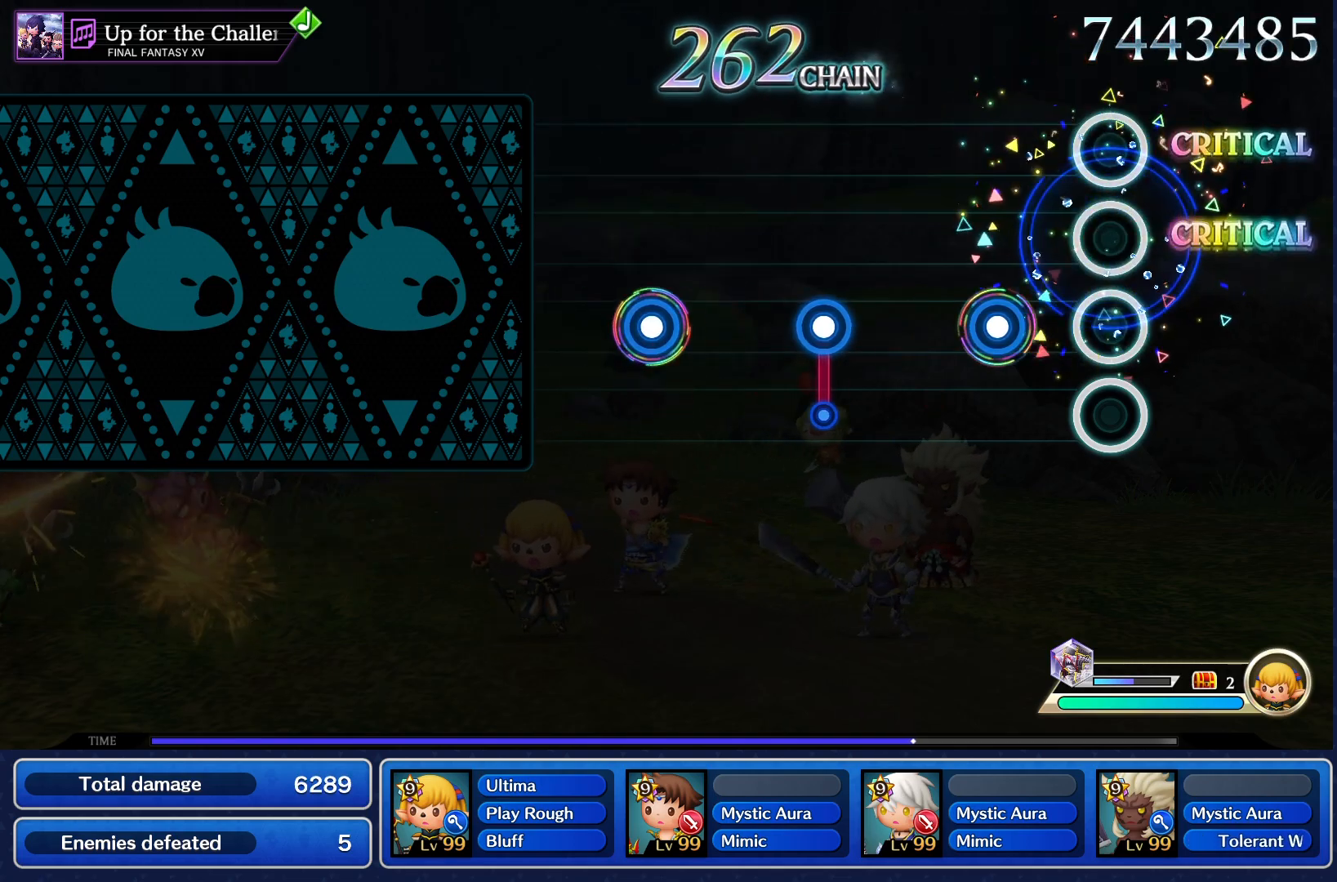
{"buttons": ["CROSS"], "events": [[183, "CROSS", "down"], [267, "CROSS", "up"], [417, "CROSS", "down"]]}
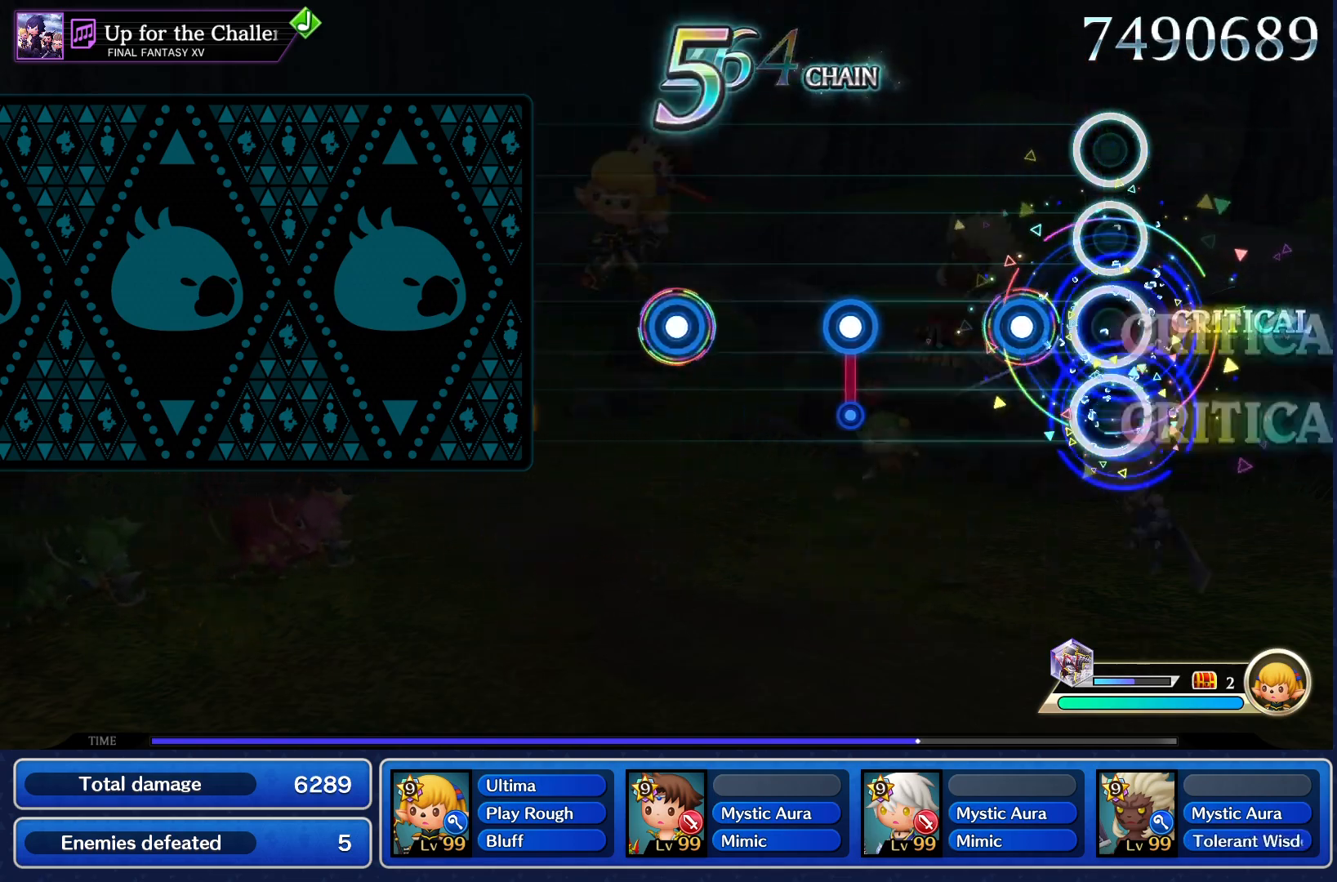
{"buttons": [], "events": [[17, "CROSS", "up"], [151, "CROSS", "down"], [251, "CROSS", "up"], [384, "CROSS", "down"], [484, "CROSS", "up"]]}
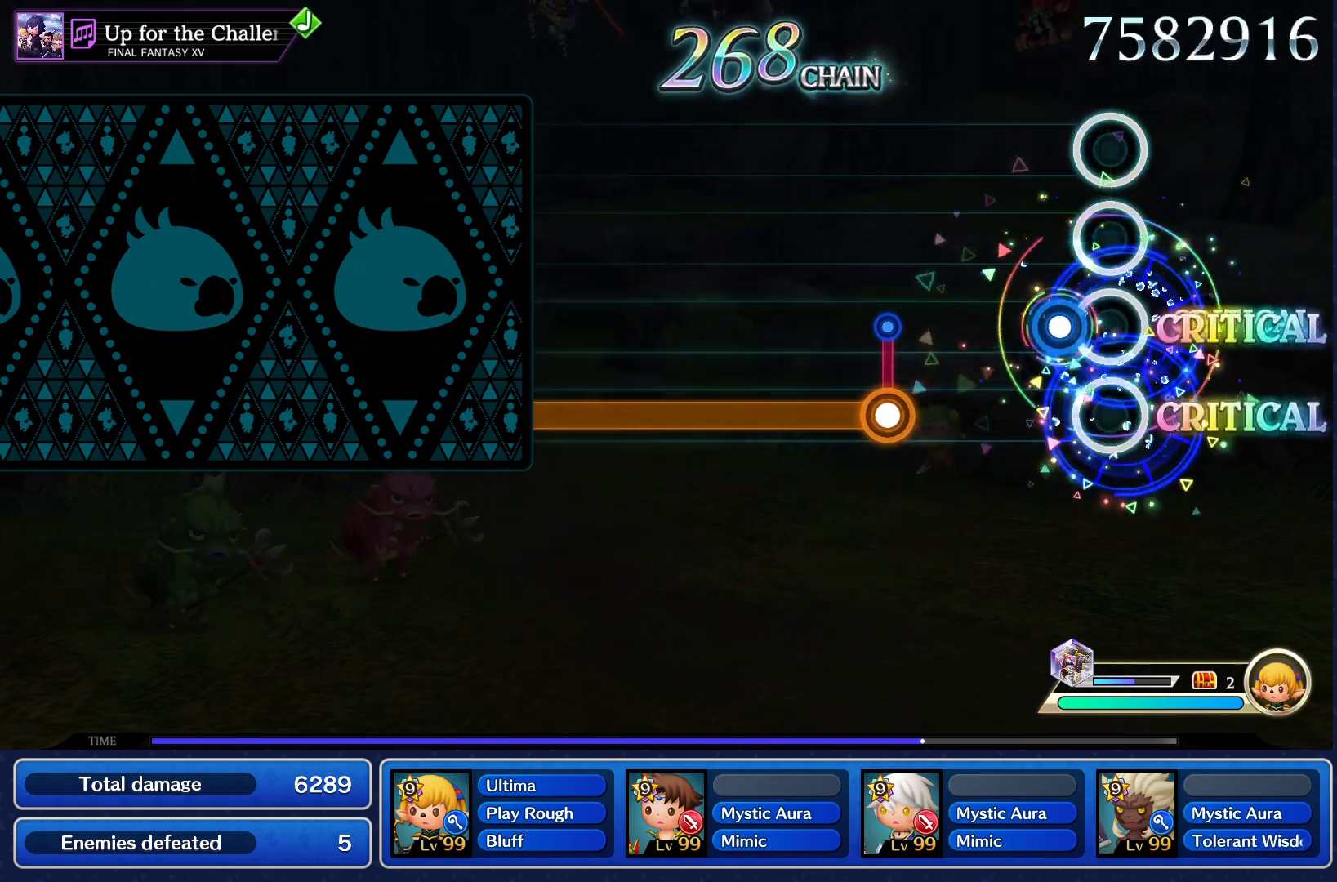
{"buttons": ["CROSS"], "events": [[117, "CROSS", "down"], [200, "CROSS", "up"], [334, "CROSS", "down"]]}
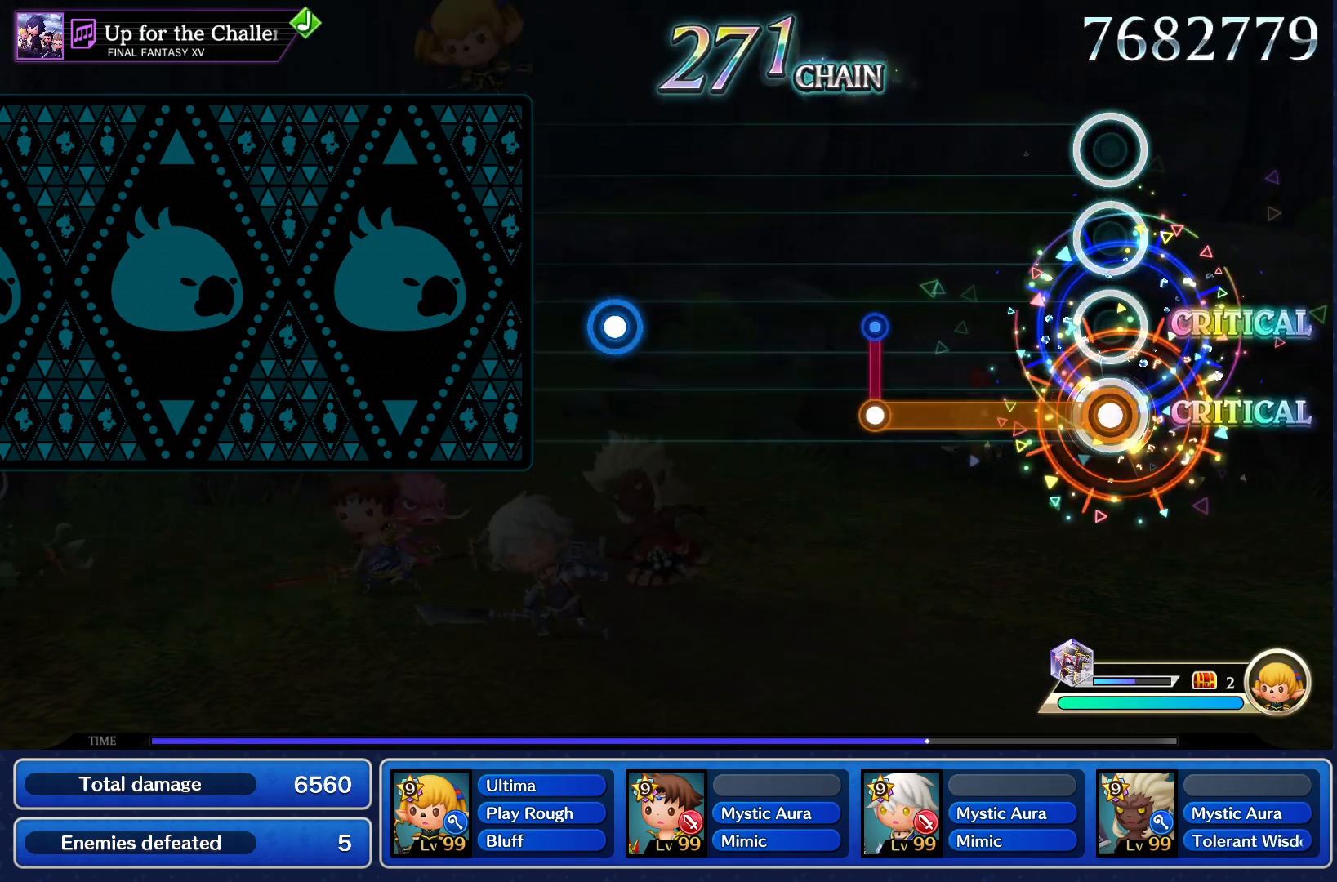
{"buttons": [], "events": [[367, "CROSS", "up"]]}
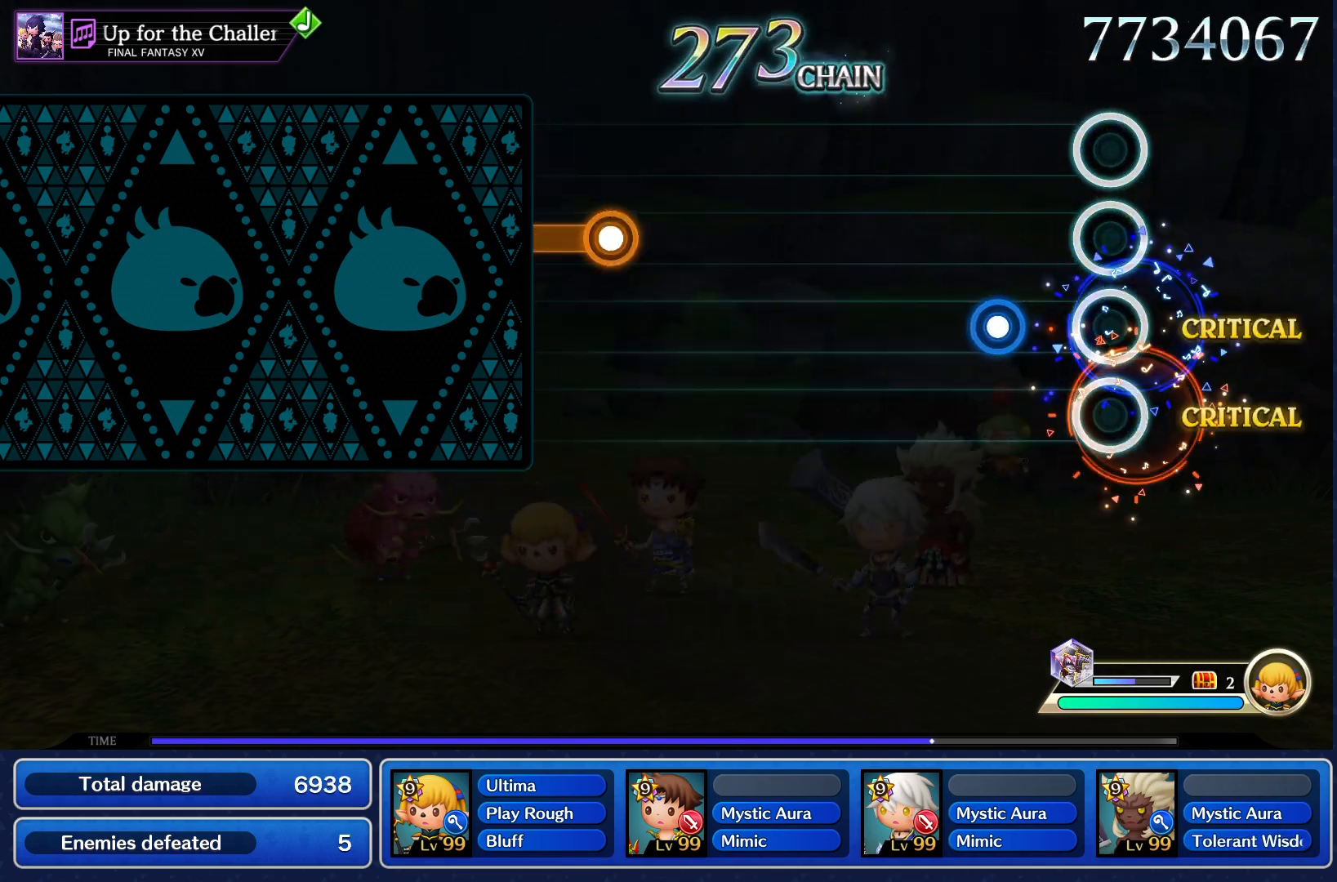
{"buttons": [], "events": [[167, "CROSS", "down"], [267, "CROSS", "up"]]}
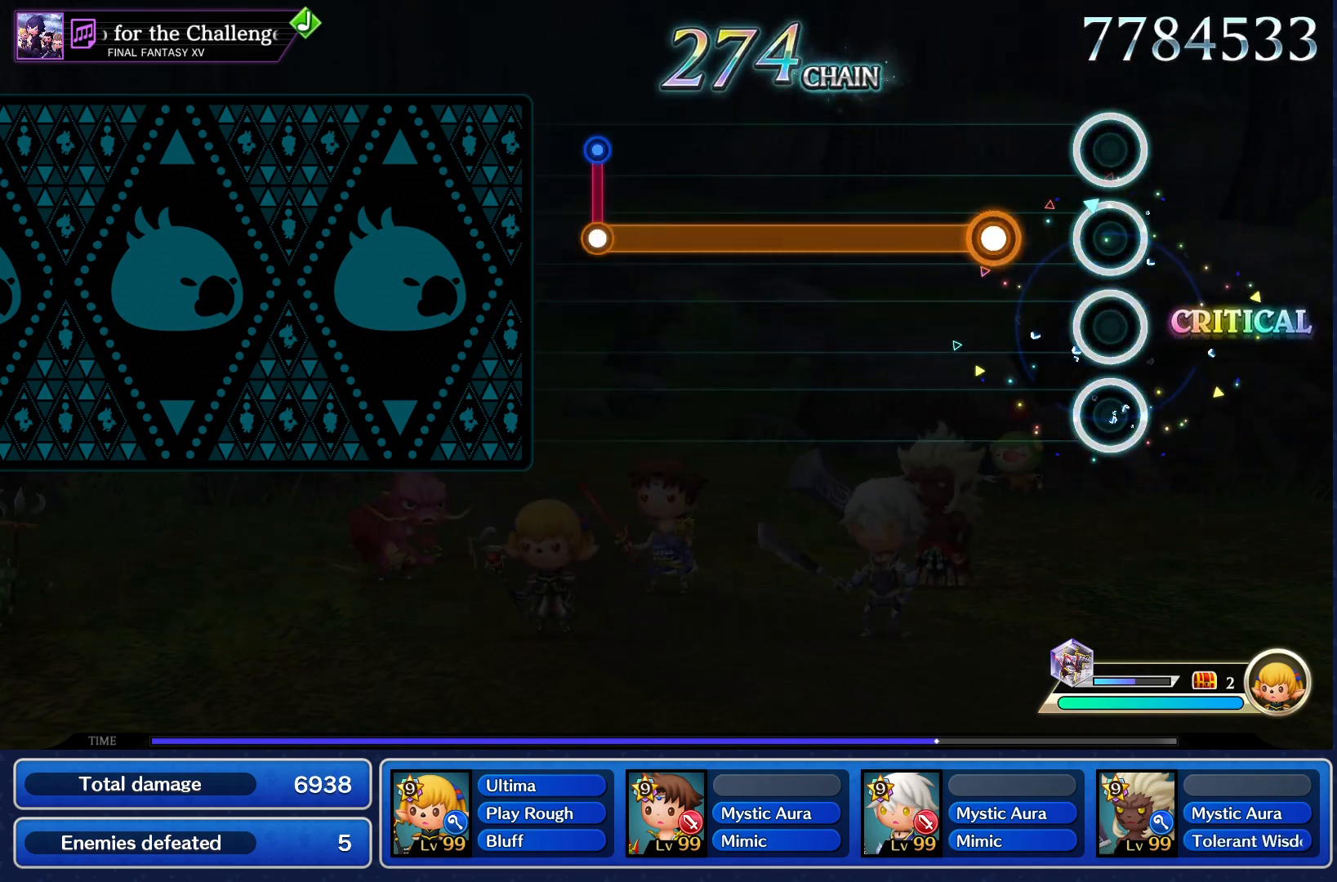
{"buttons": ["CROSS"], "events": [[184, "CROSS", "down"]]}
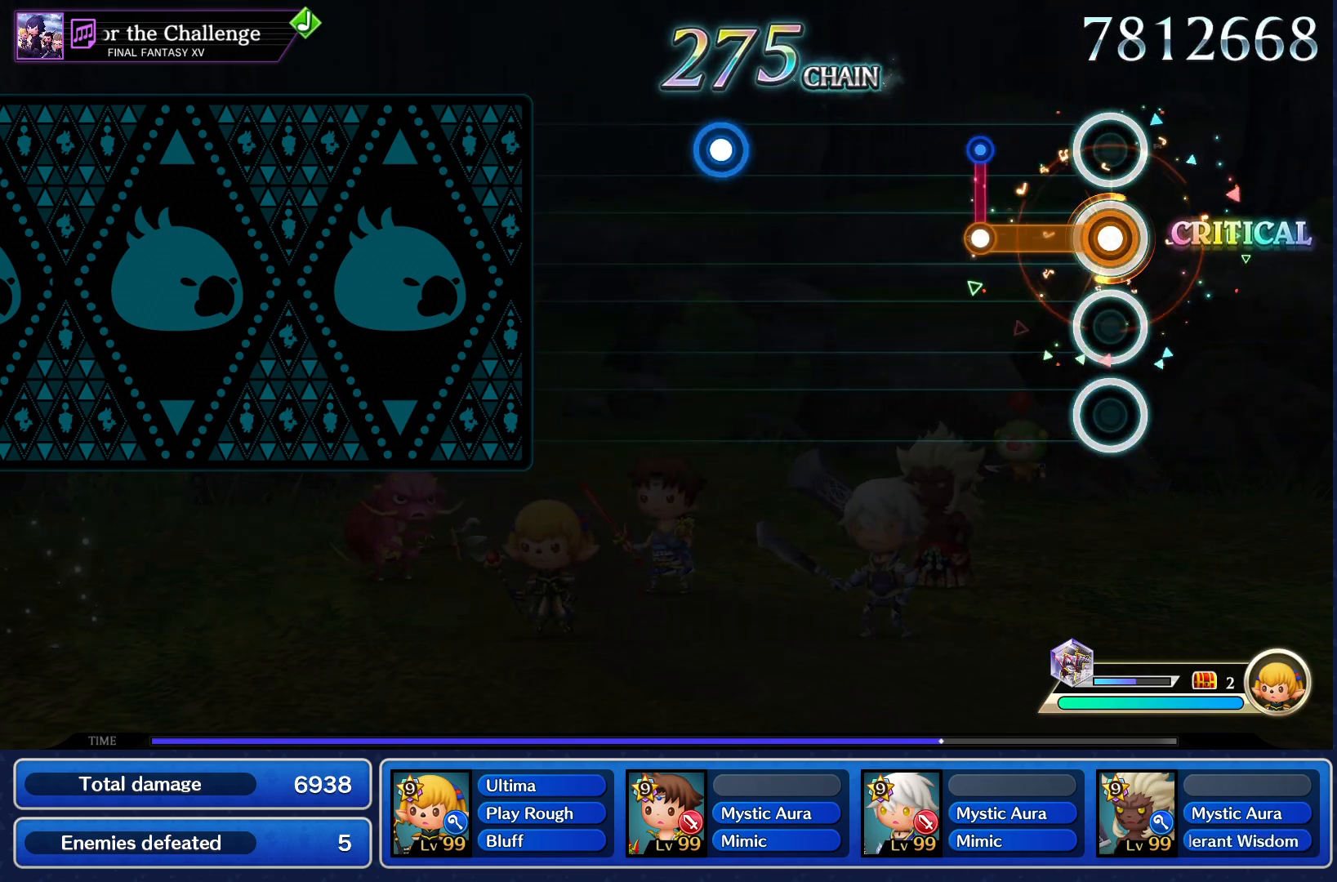
{"buttons": [], "events": [[200, "CROSS", "up"]]}
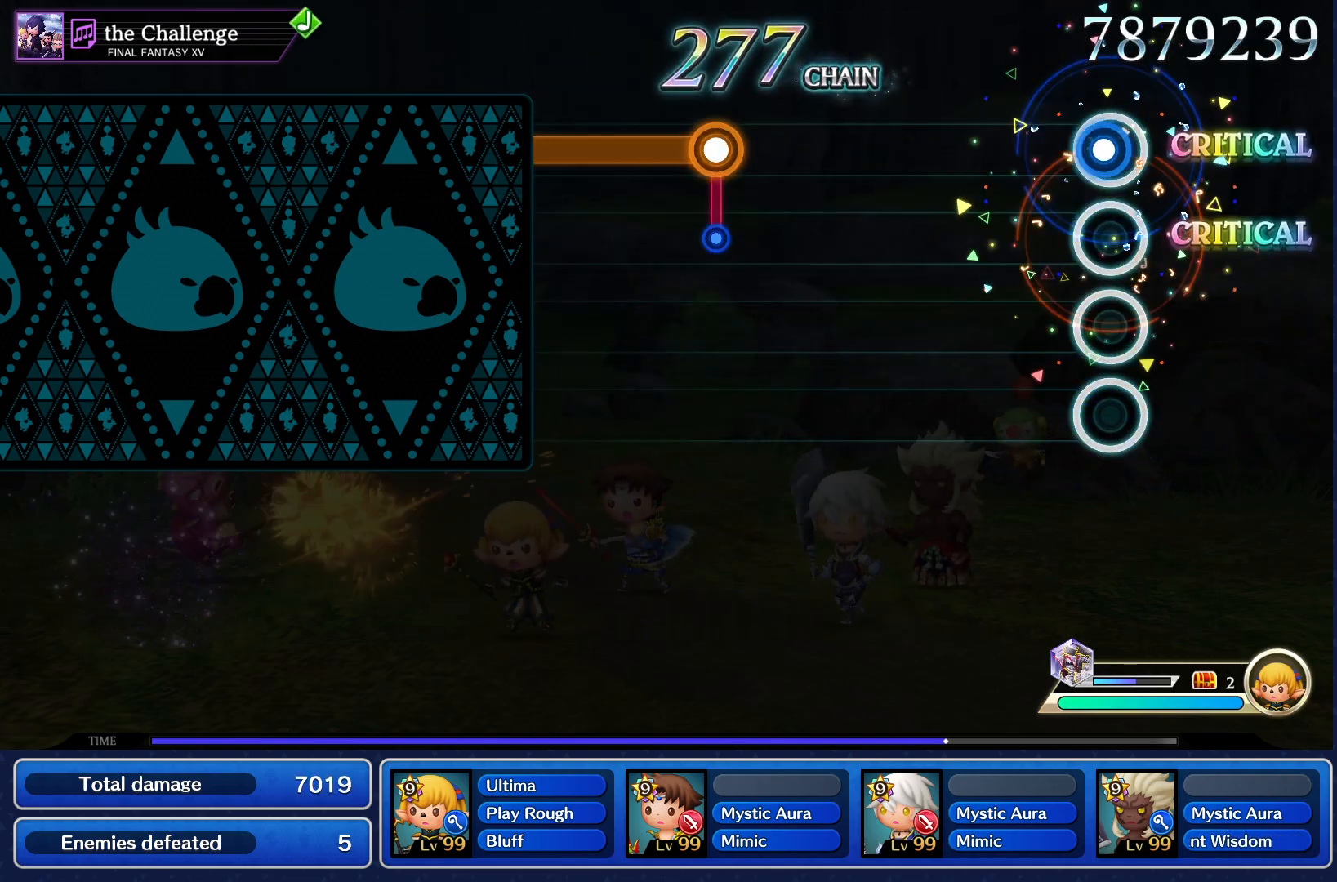
{"buttons": [], "events": [[17, "CROSS", "down"], [101, "CROSS", "up"]]}
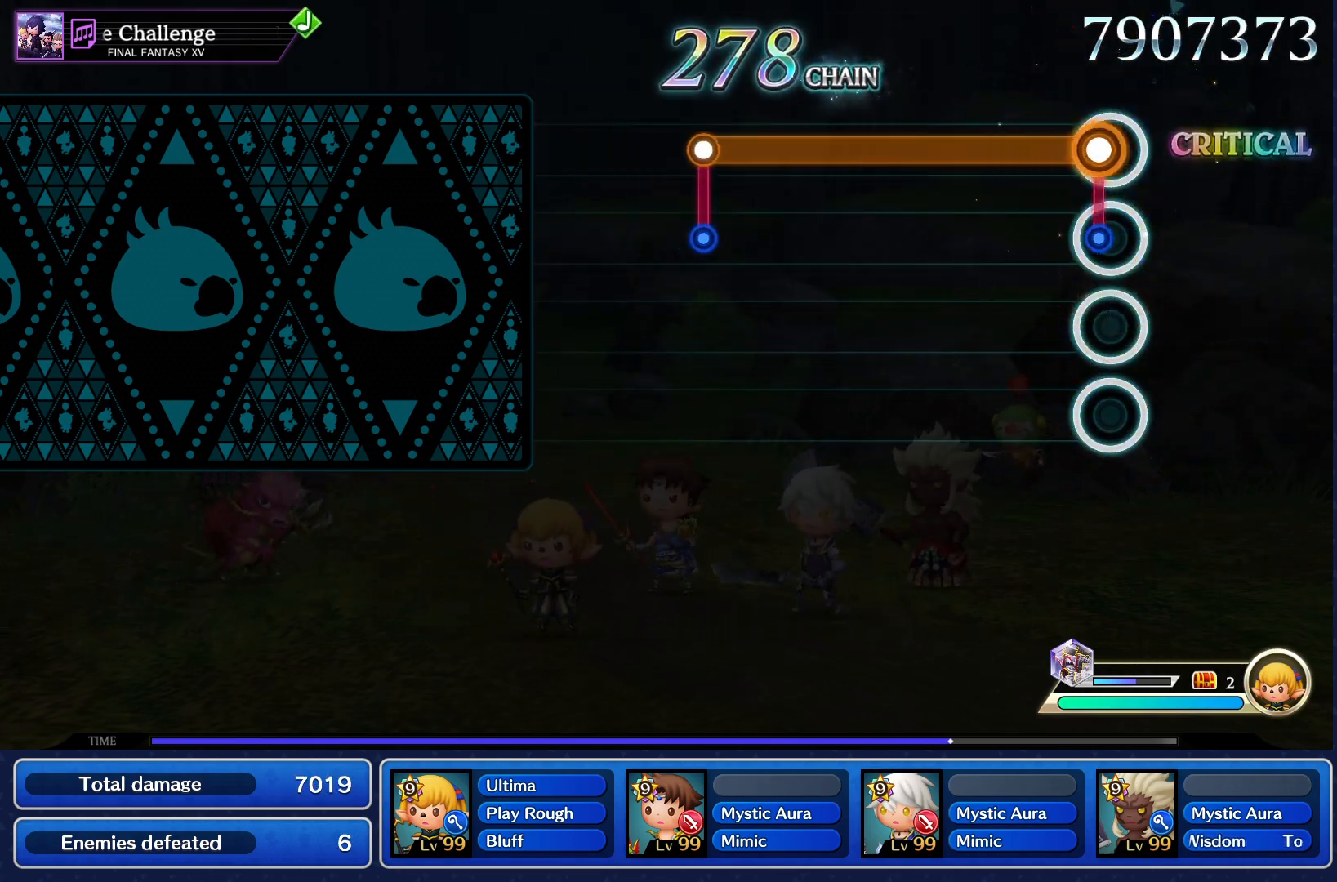
{"buttons": ["CROSS"], "events": [[17, "CROSS", "down"]]}
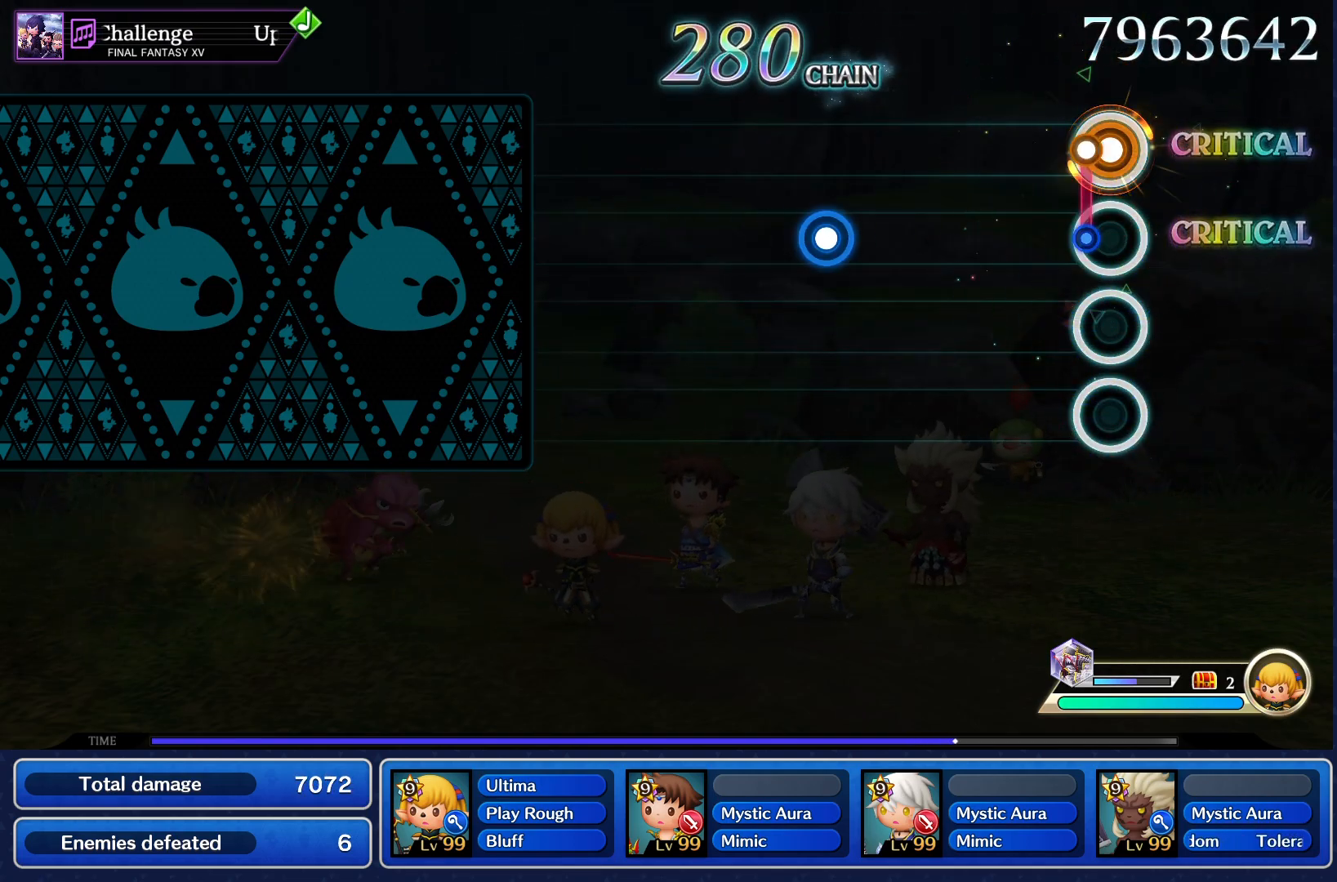
{"buttons": [], "events": [[50, "CROSS", "up"], [367, "CROSS", "down"], [451, "CROSS", "up"]]}
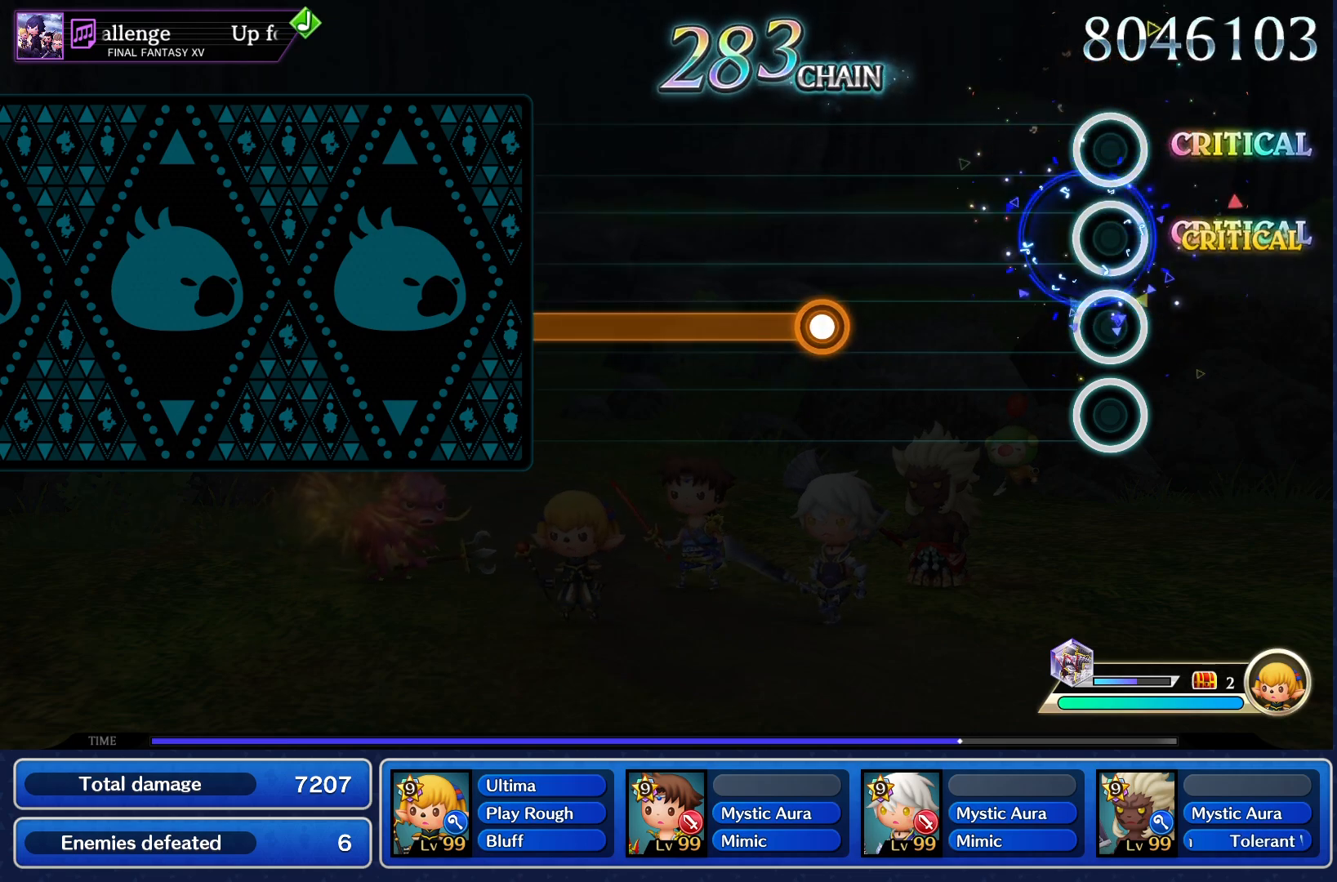
{"buttons": ["CROSS"], "events": [[317, "CROSS", "down"]]}
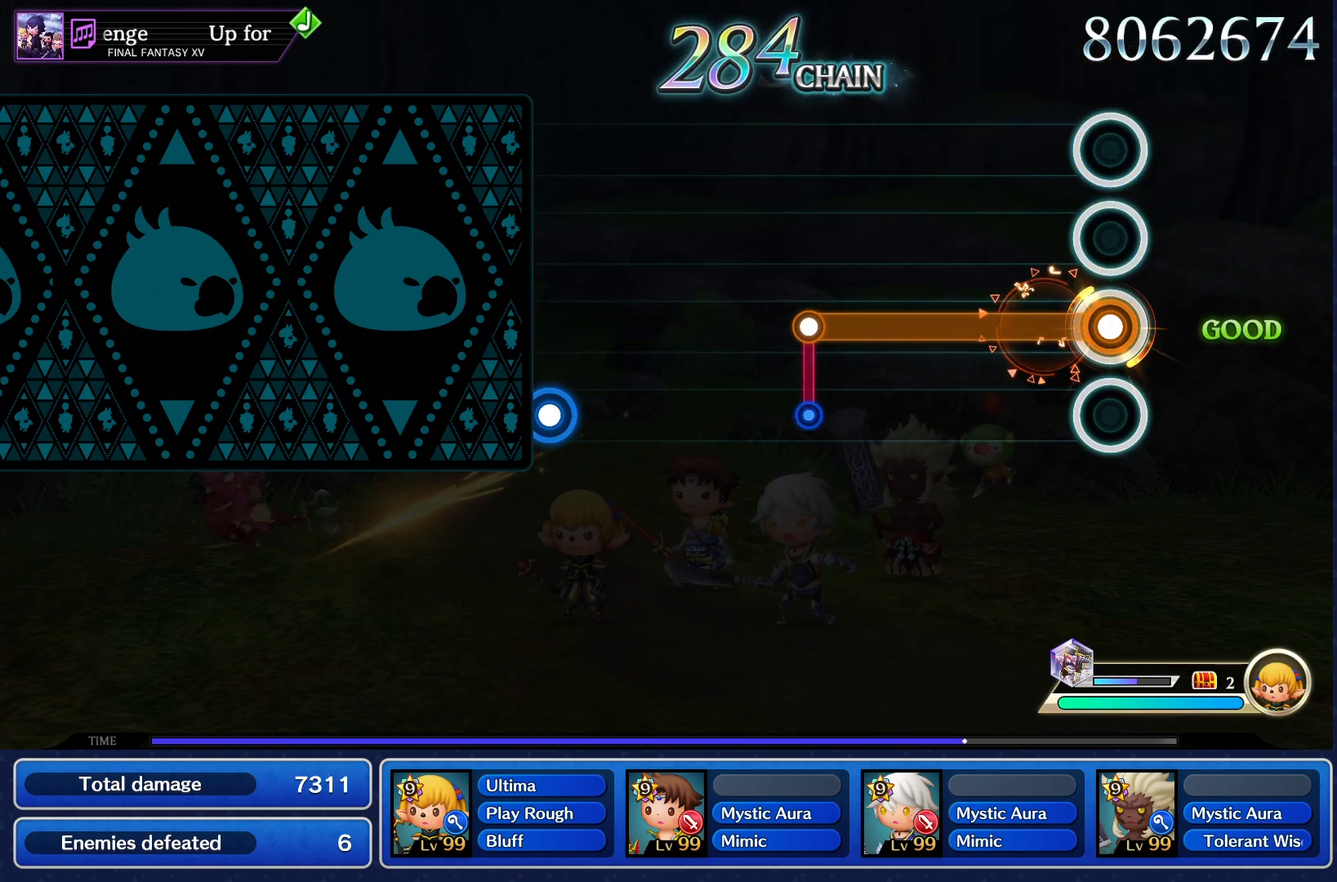
{"buttons": [], "events": [[417, "CROSS", "up"]]}
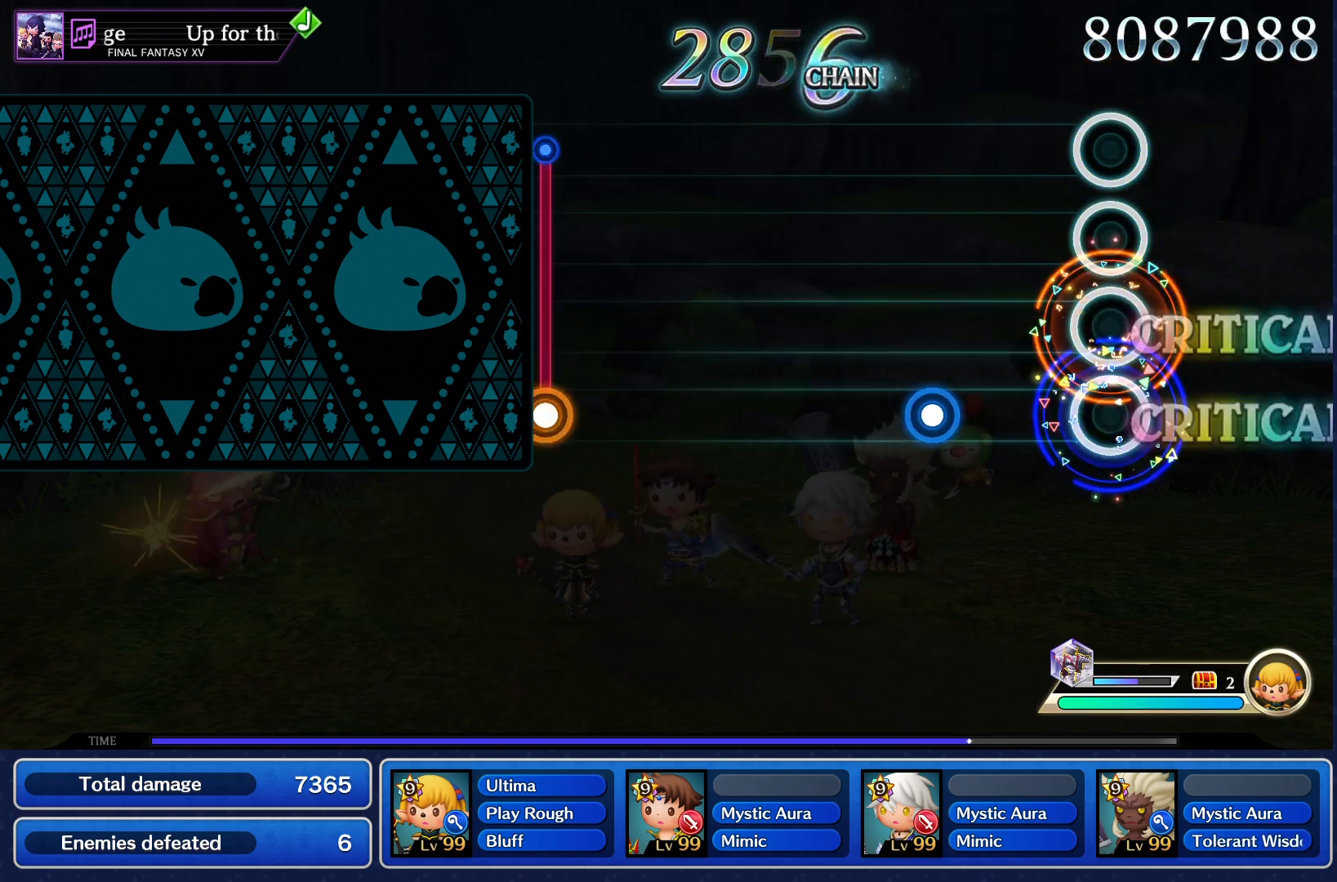
{"buttons": [], "events": [[233, "CROSS", "down"], [317, "CROSS", "up"]]}
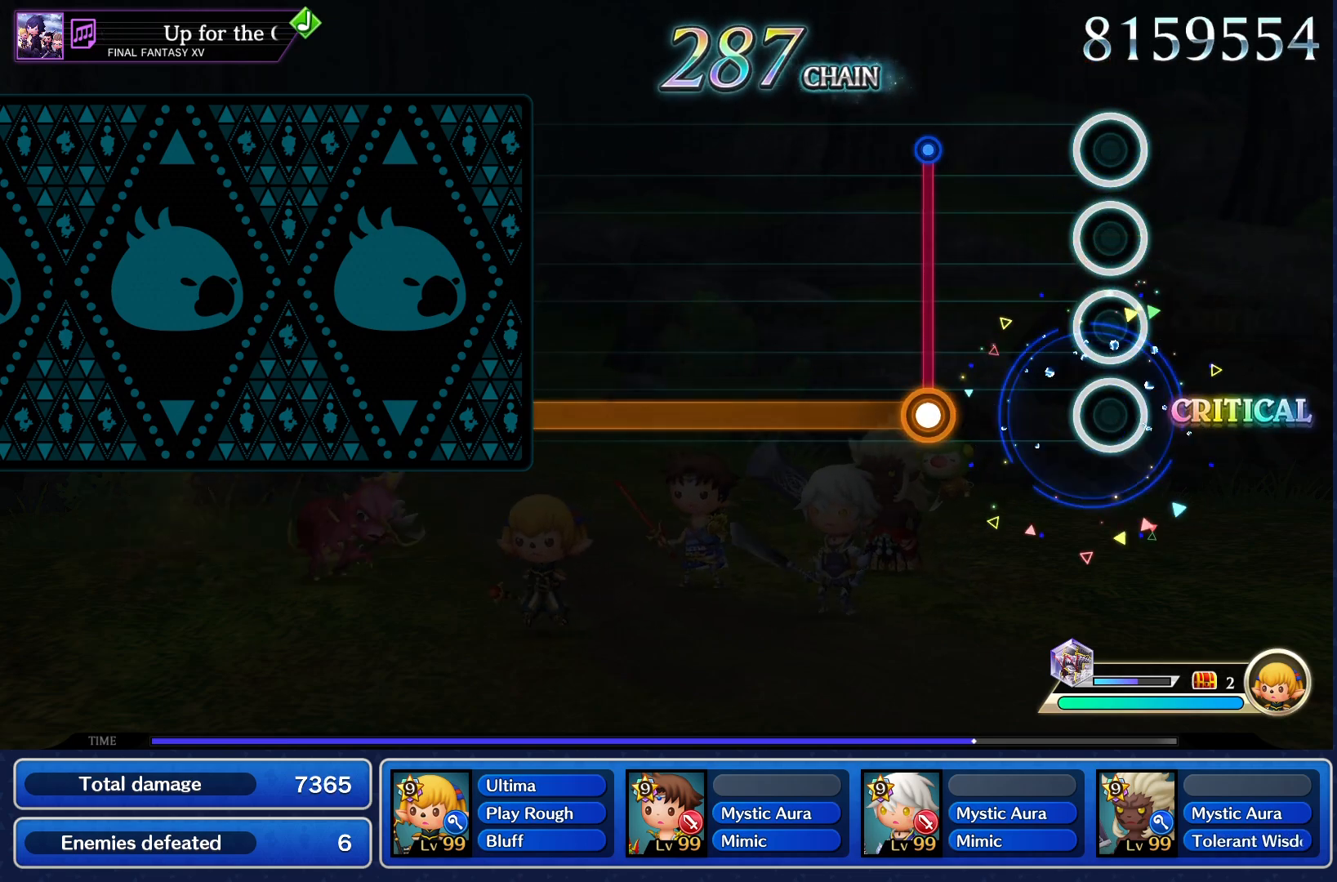
{"buttons": ["CROSS"], "events": [[251, "CROSS", "down"]]}
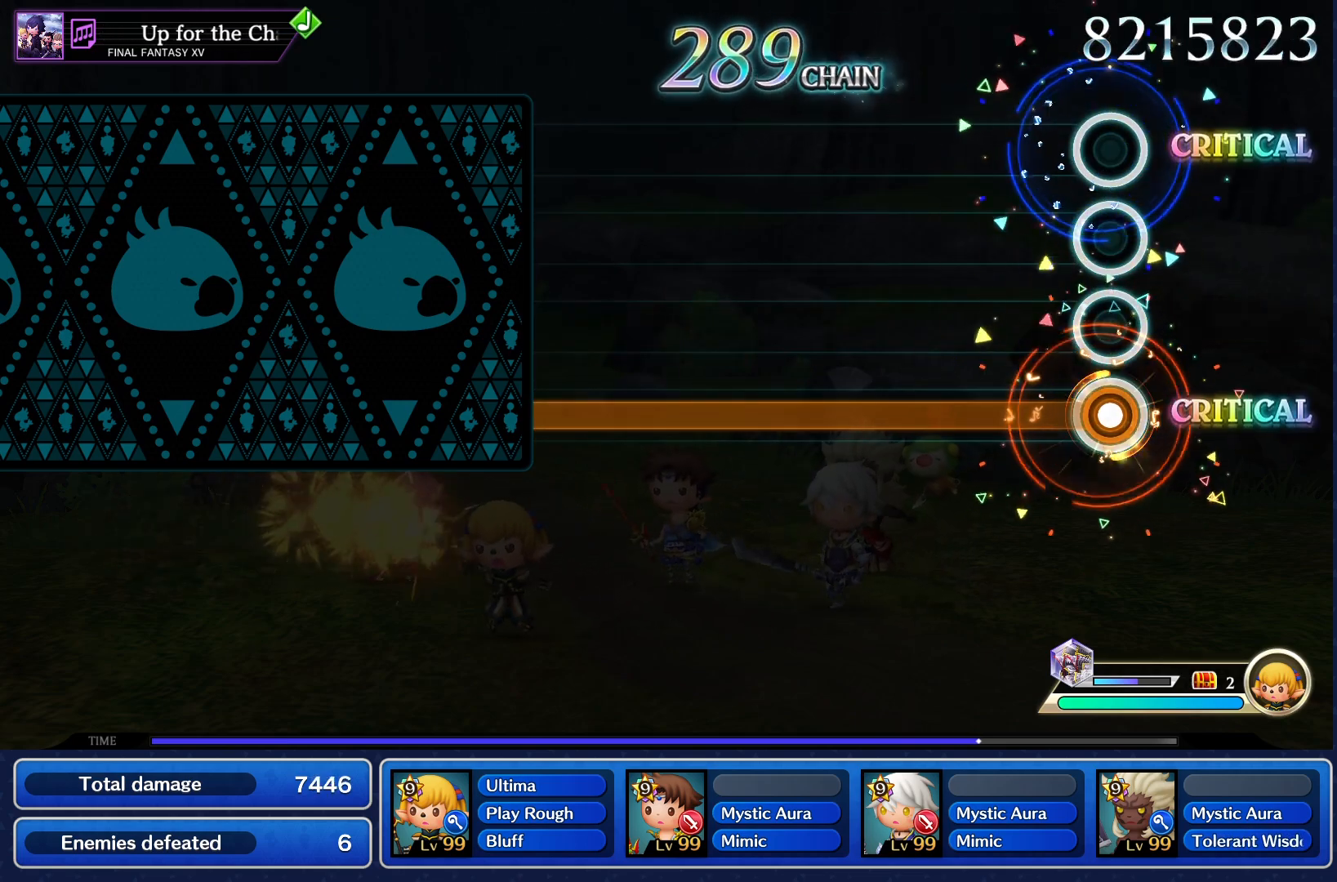
{"buttons": ["CROSS"], "events": []}
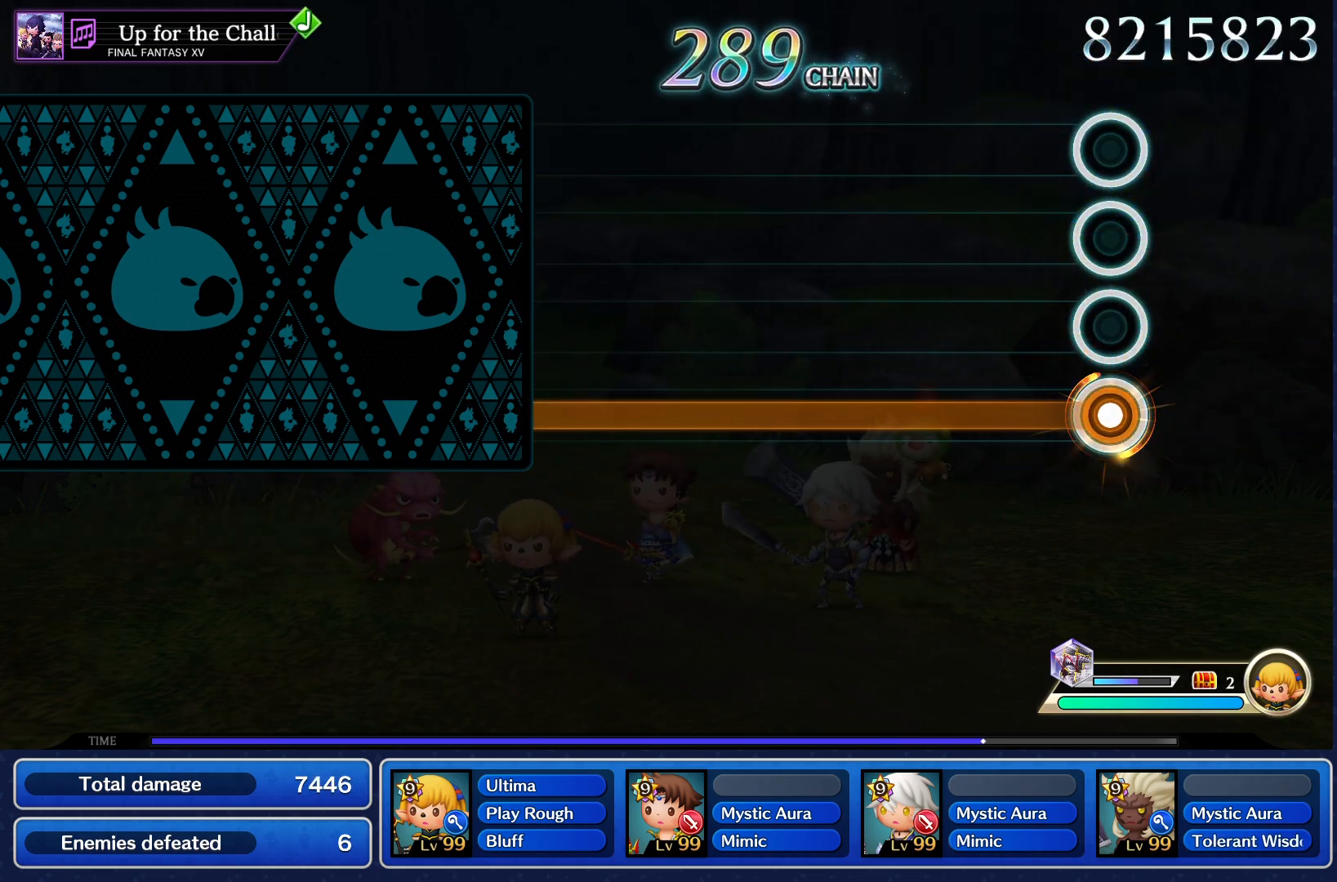
{"buttons": ["CROSS"], "events": []}
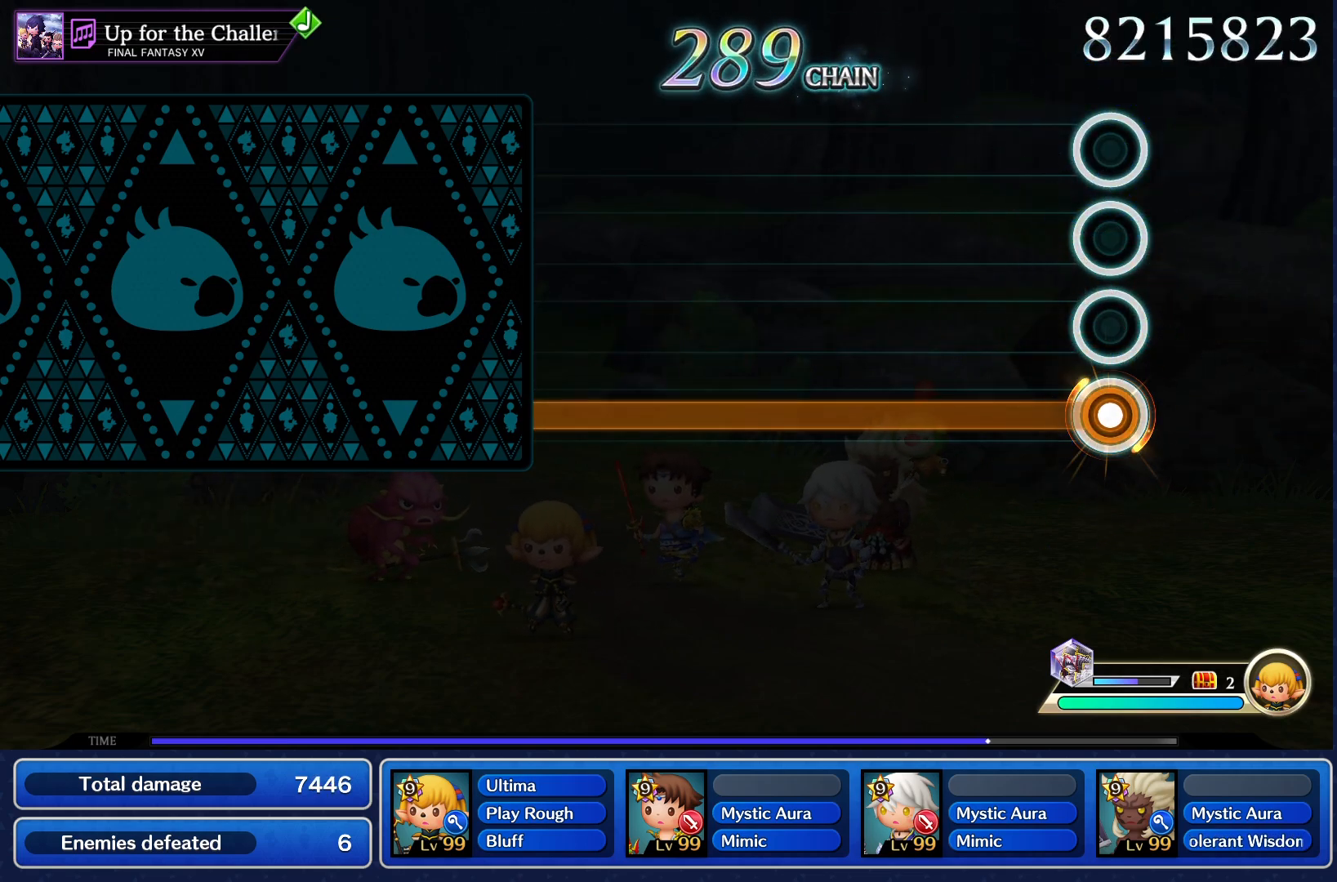
{"buttons": ["CROSS"], "events": []}
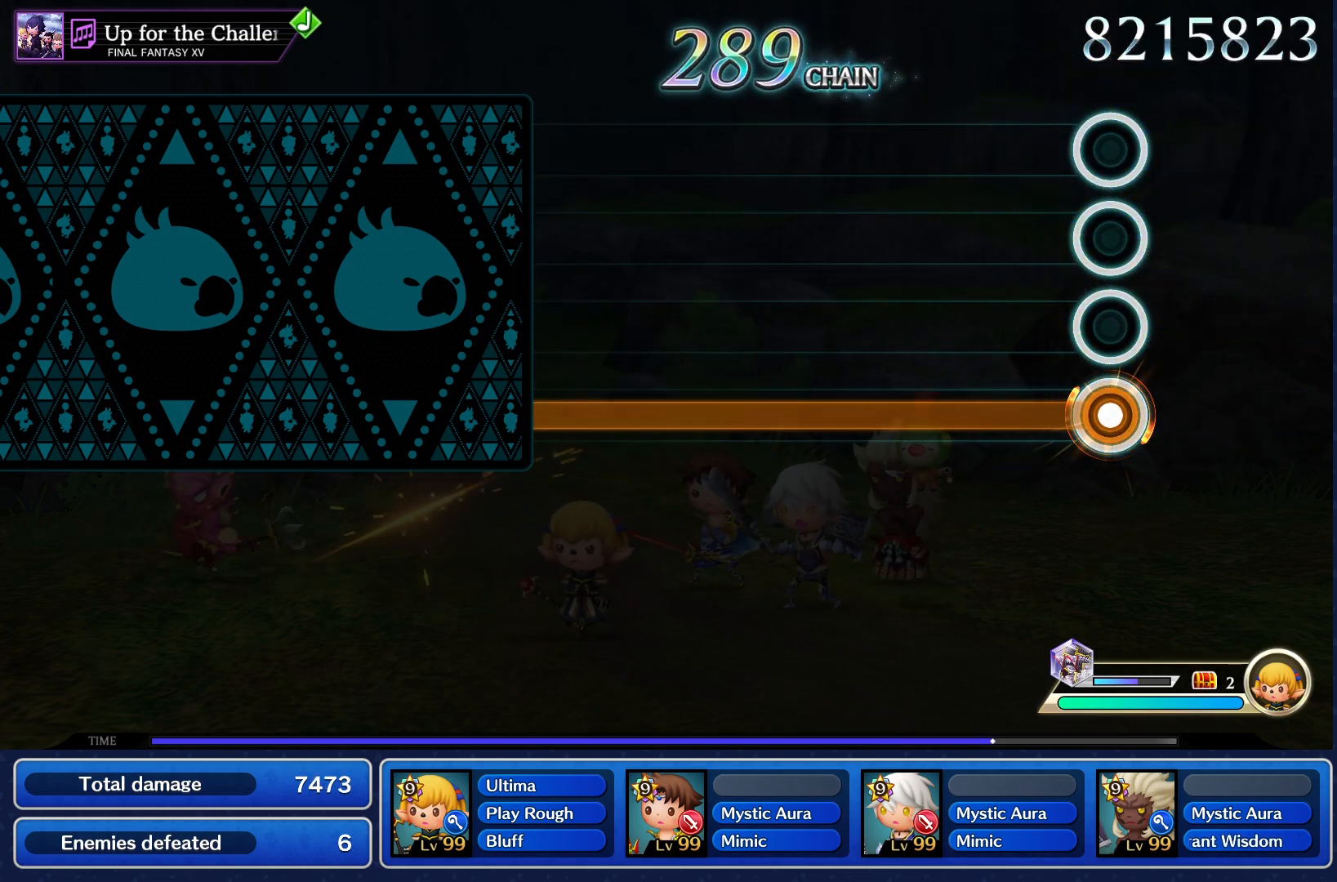
{"buttons": ["CROSS"], "events": []}